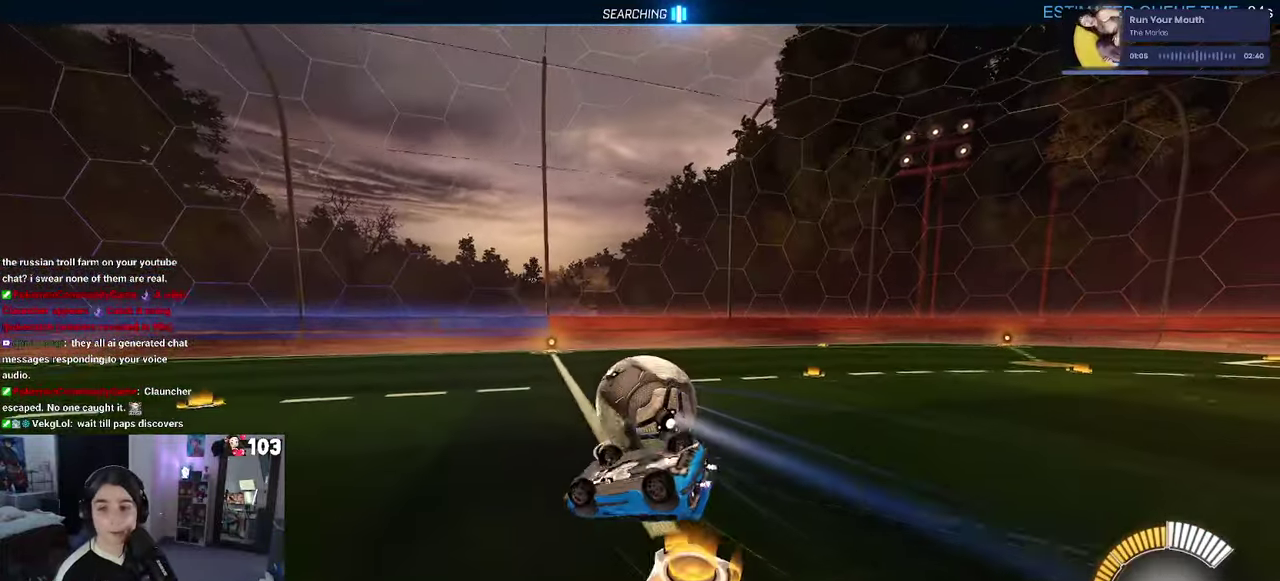
Gameplay with a controller (PlayStation layout); each line is a JSON object with the inputs held at the frame after it. "events" lists button and stick changes between this image and that frame as [ms after this image, input, new state], when the widget could be followed in between. This document gives stick clicks only as held states, not as events. Not read: L1.
{"buttons": ["R2"], "left_stick": "center", "right_stick": "center", "events": [[384, "SQUARE", "up"], [417, "left_stick", "center"]]}
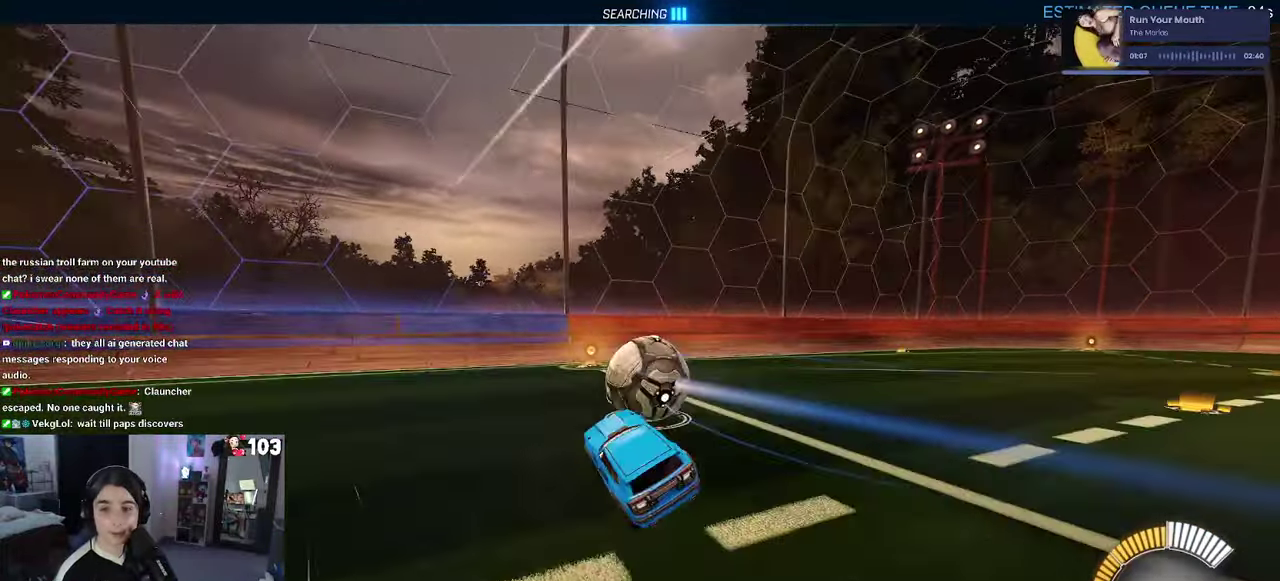
{"buttons": ["R2"], "left_stick": "center", "right_stick": "center", "events": [[217, "left_stick", "right"], [284, "left_stick", "up-right"], [367, "left_stick", "center"]]}
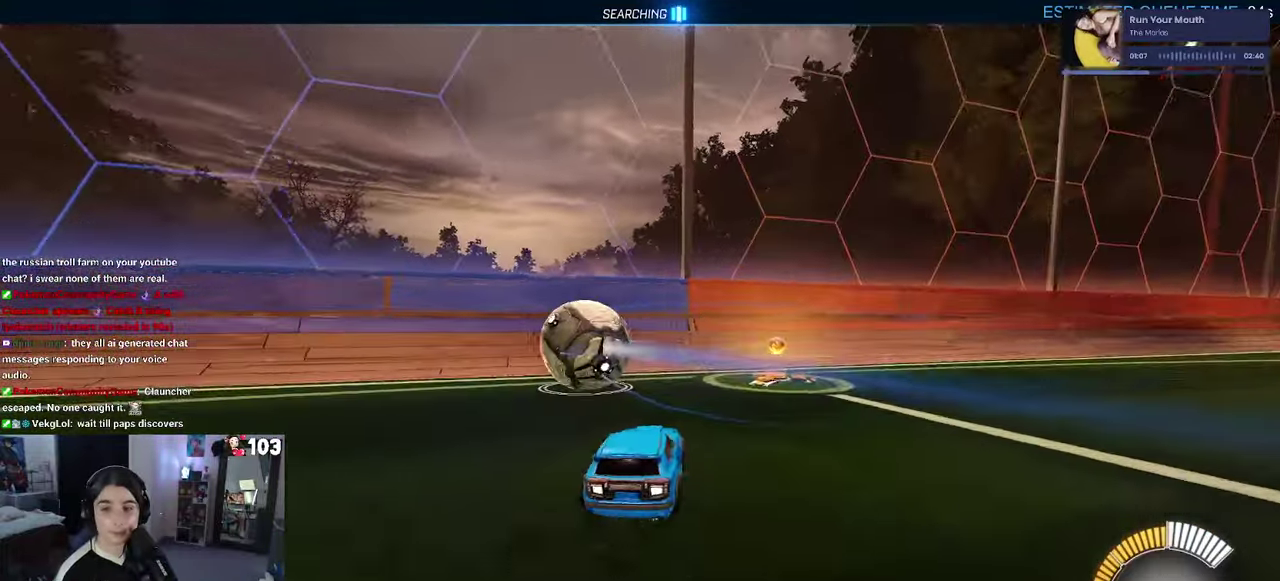
{"buttons": ["R2"], "left_stick": "left", "right_stick": "center", "events": [[84, "L2", "down"], [150, "left_stick", "up-left"], [267, "L2", "up"], [284, "left_stick", "left"]]}
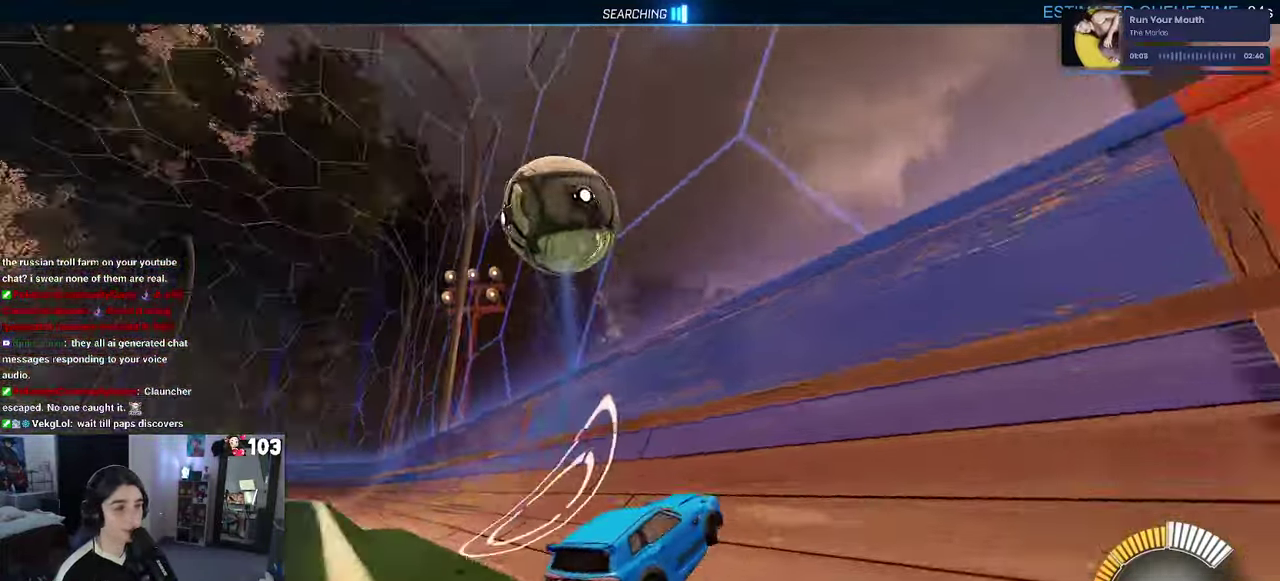
{"buttons": ["R2"], "left_stick": "center", "right_stick": "center", "events": [[134, "left_stick", "center"]]}
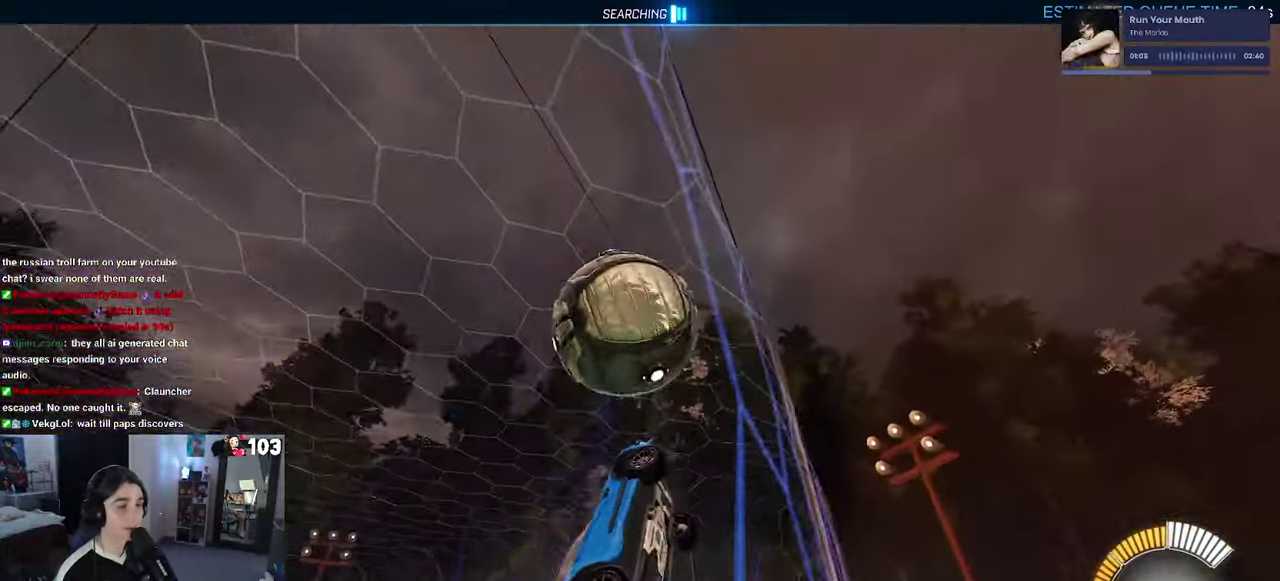
{"buttons": ["R2"], "left_stick": "left", "right_stick": "center", "events": [[167, "left_stick", "right"], [267, "left_stick", "center"], [317, "CROSS", "down"], [416, "left_stick", "left"], [483, "CROSS", "up"]]}
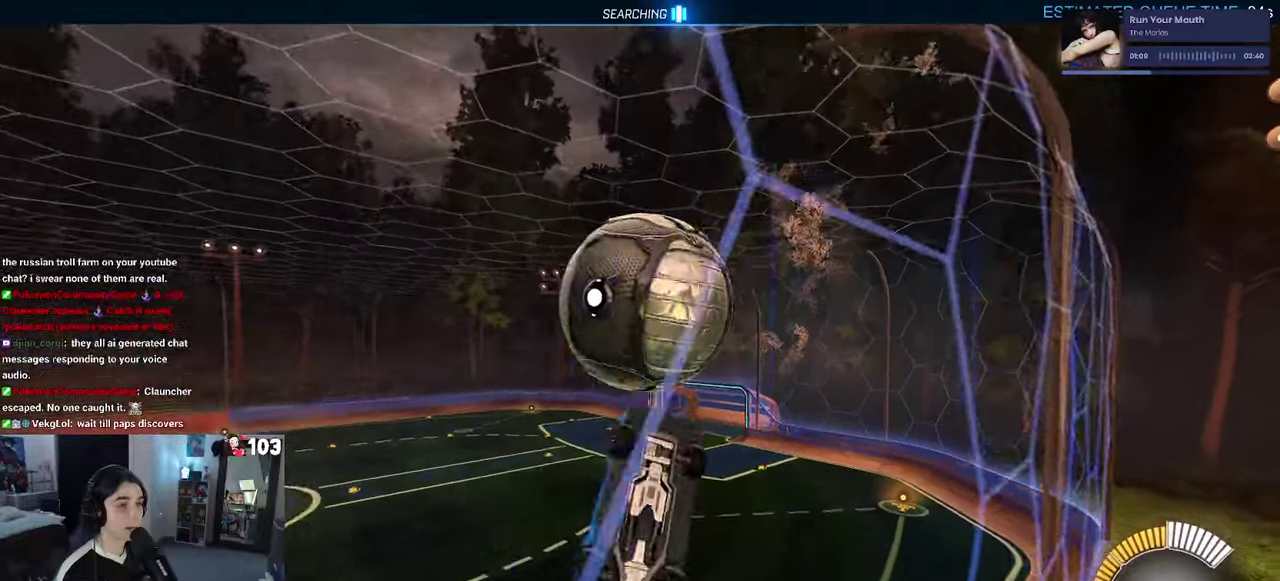
{"buttons": ["R1", "R2"], "left_stick": "up", "right_stick": "center", "events": [[33, "left_stick", "down-left"], [116, "left_stick", "center"], [200, "R1", "down"], [283, "left_stick", "up"]]}
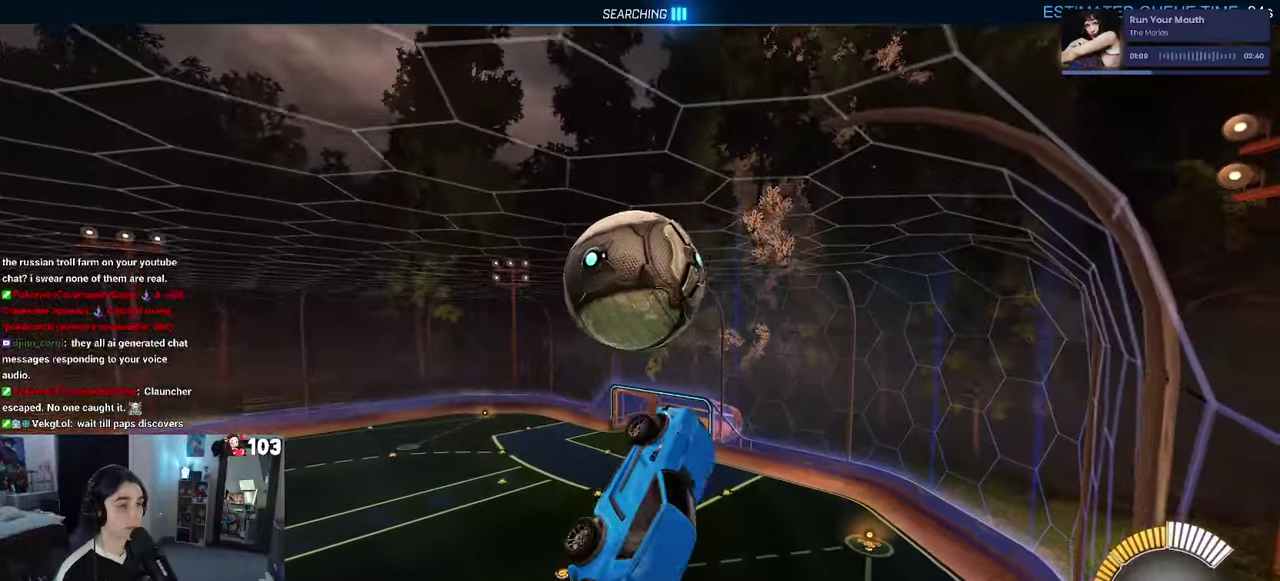
{"buttons": ["R2"], "left_stick": "center", "right_stick": "center", "events": [[50, "left_stick", "up-left"], [150, "left_stick", "up"], [233, "CROSS", "down"], [316, "left_stick", "up-right"], [350, "CROSS", "up"], [433, "R1", "up"], [433, "left_stick", "center"]]}
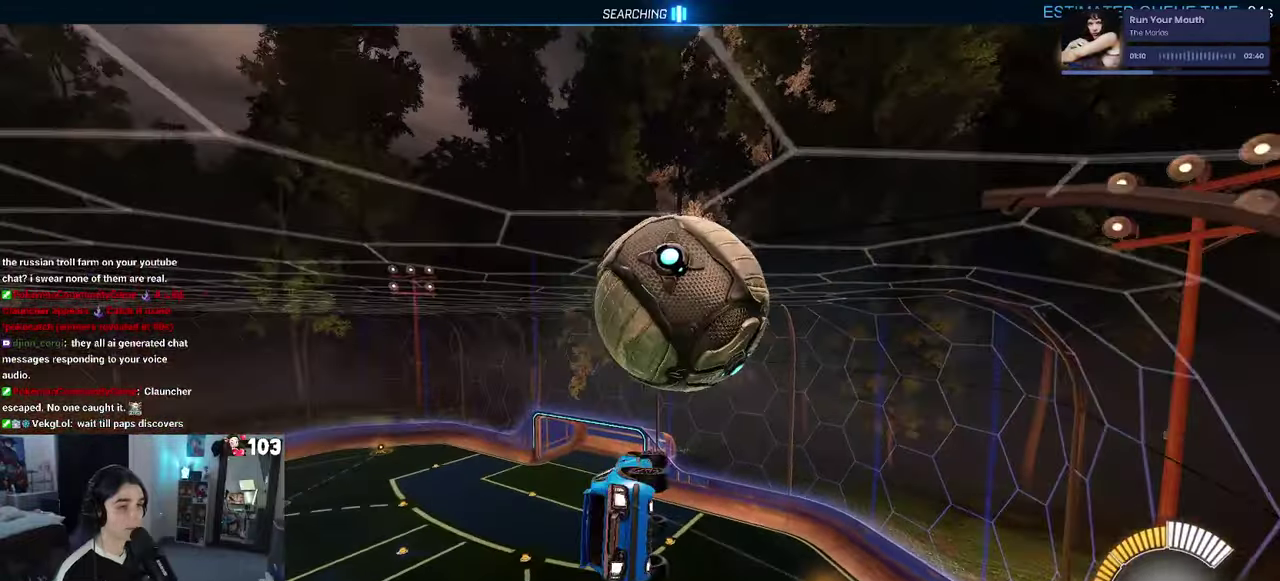
{"buttons": ["R2"], "left_stick": "up-right", "right_stick": "center", "events": [[250, "left_stick", "down-right"], [366, "left_stick", "right"], [450, "left_stick", "up-right"]]}
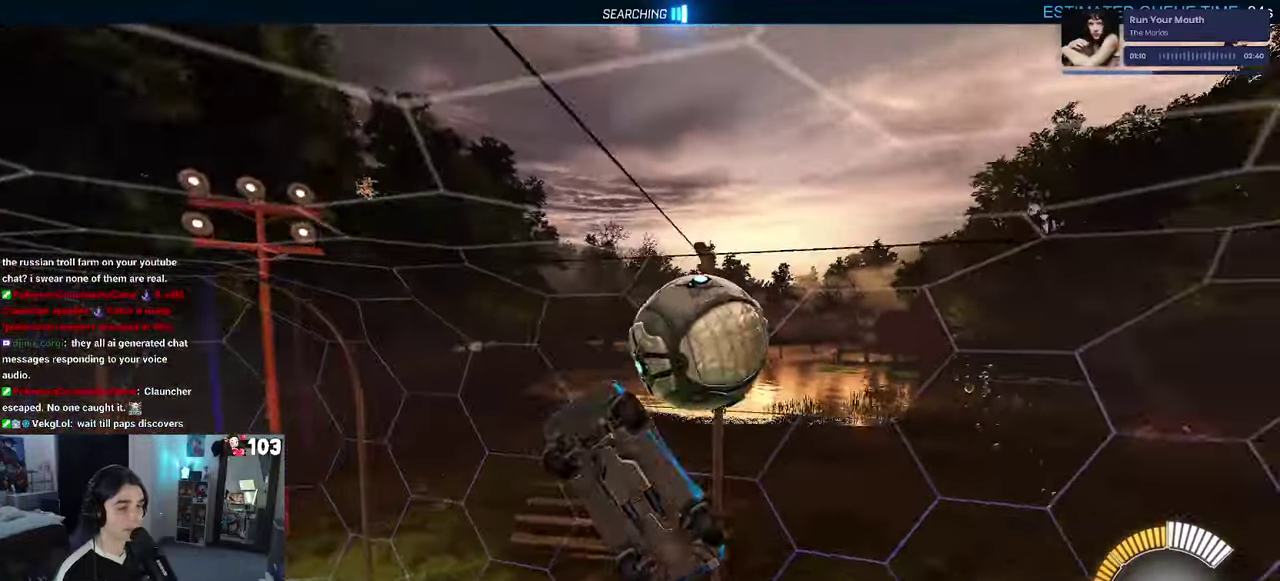
{"buttons": ["SQUARE", "R1", "R2"], "left_stick": "left", "right_stick": "center", "events": [[66, "left_stick", "up"], [283, "left_stick", "up-left"], [333, "left_stick", "left"], [416, "R1", "down"], [433, "SQUARE", "down"]]}
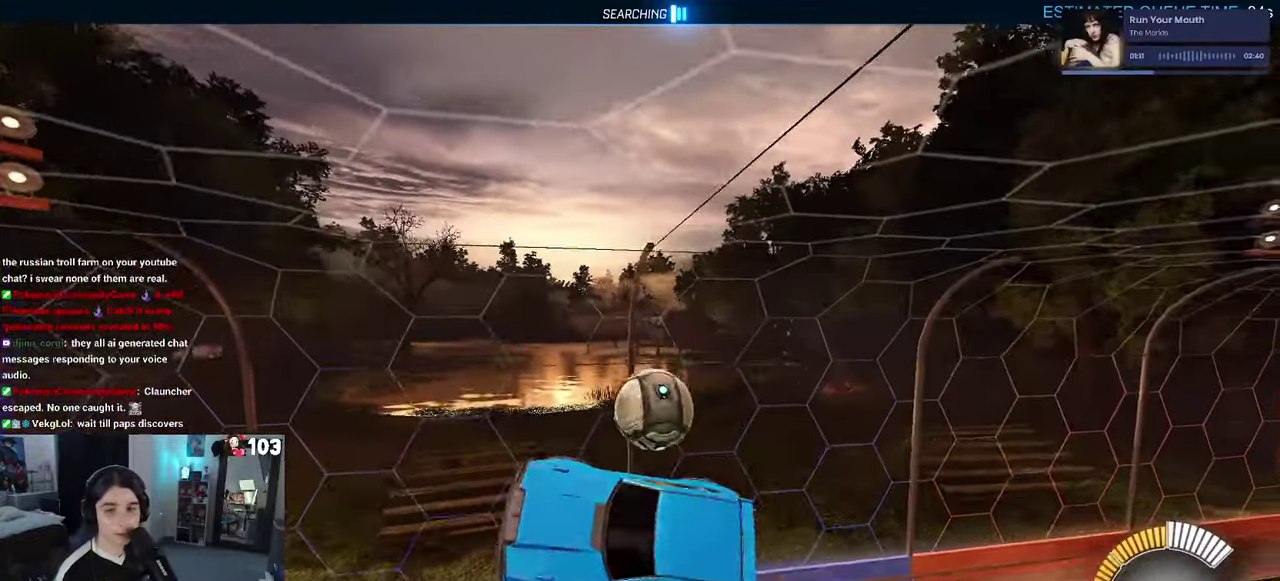
{"buttons": ["SQUARE", "R1", "R2"], "left_stick": "left", "right_stick": "center", "events": [[16, "left_stick", "down-left"], [350, "left_stick", "left"]]}
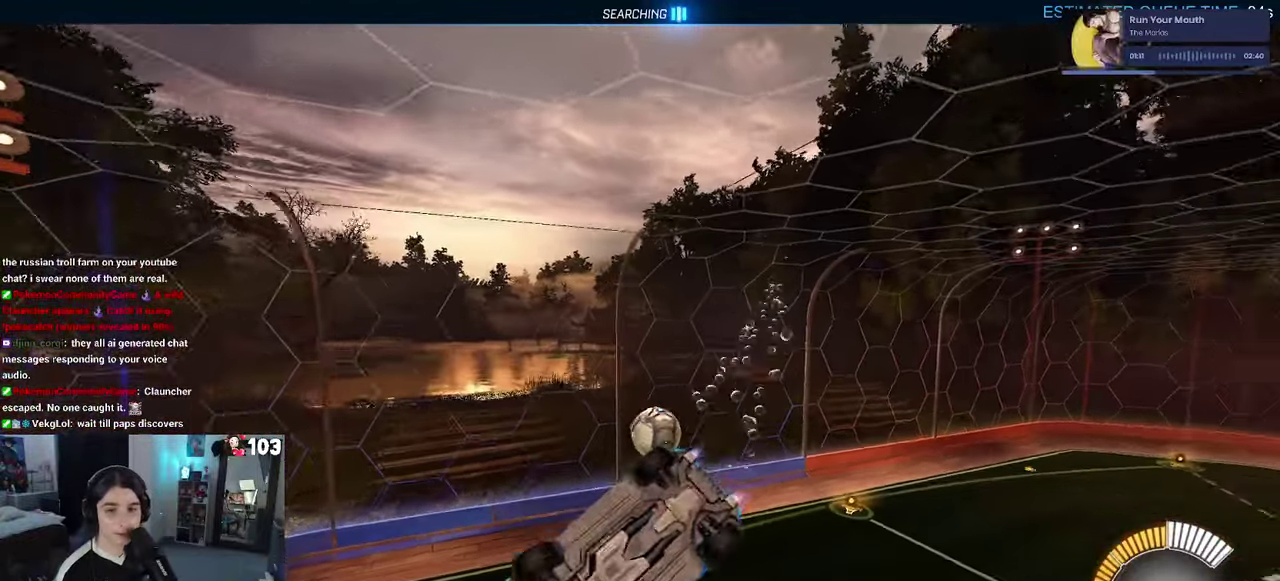
{"buttons": ["SQUARE", "R1", "R2"], "left_stick": "center", "right_stick": "center", "events": [[250, "left_stick", "center"]]}
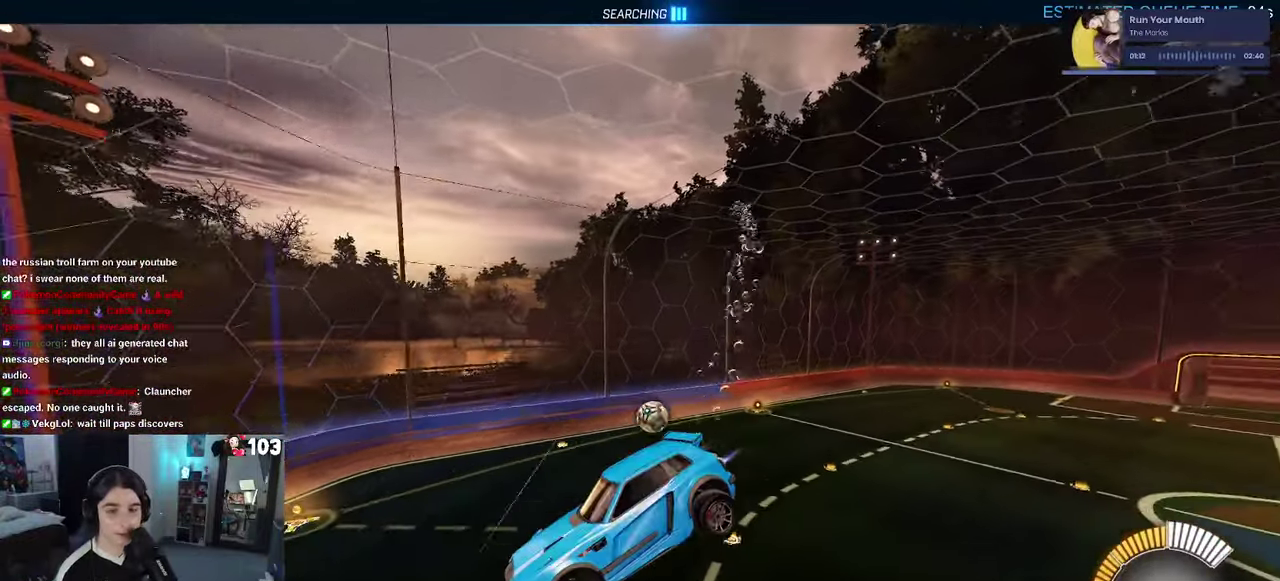
{"buttons": ["R1", "R2"], "left_stick": "up-right", "right_stick": "center", "events": [[50, "left_stick", "right"], [116, "left_stick", "up-right"], [133, "SQUARE", "up"], [233, "left_stick", "center"], [300, "left_stick", "up-right"]]}
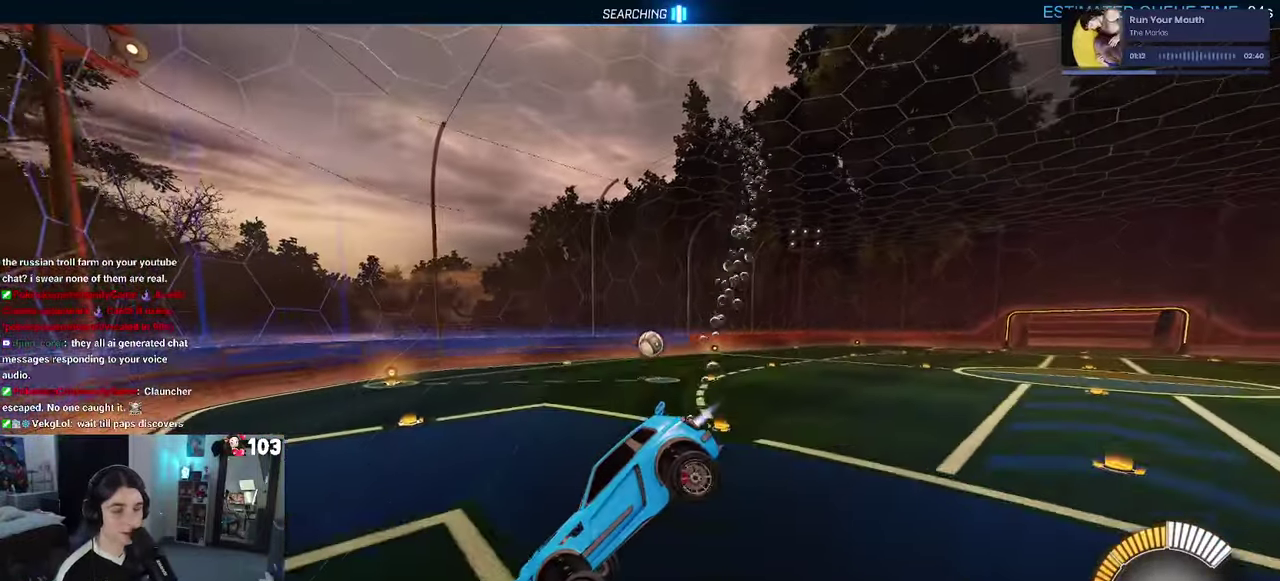
{"buttons": ["SQUARE", "R1", "R2"], "left_stick": "up-right", "right_stick": "center", "events": [[416, "SQUARE", "down"]]}
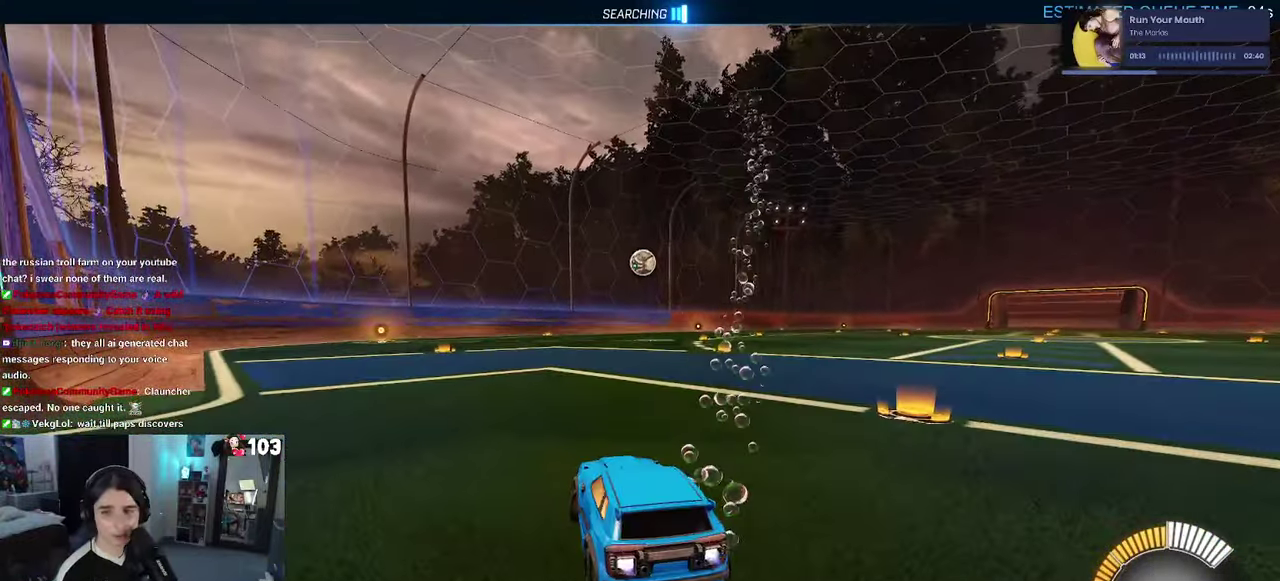
{"buttons": ["R2"], "left_stick": "center", "right_stick": "center", "events": [[50, "SQUARE", "up"], [183, "left_stick", "center"], [333, "R1", "up"]]}
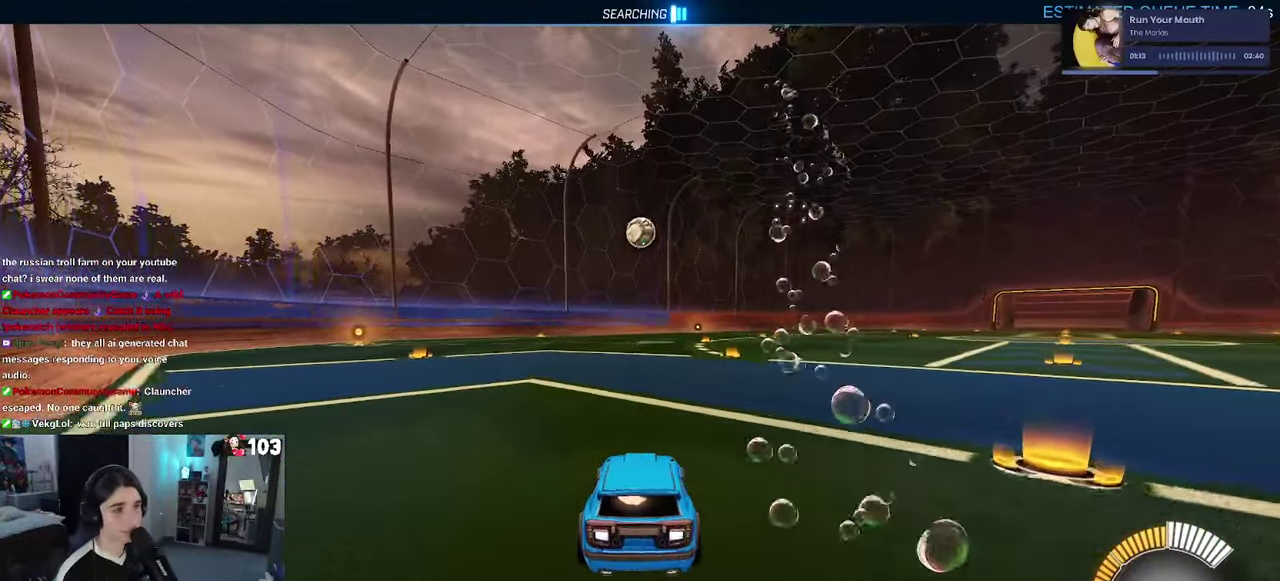
{"buttons": ["R2"], "left_stick": "left", "right_stick": "center"}
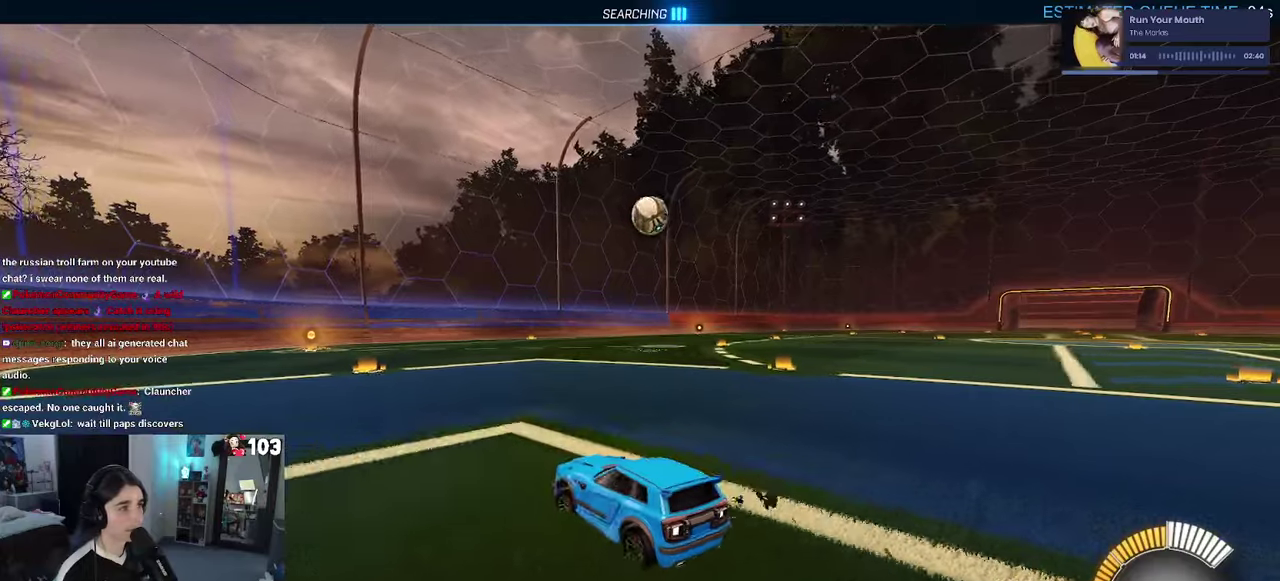
{"buttons": ["R2"], "left_stick": "right", "right_stick": "center"}
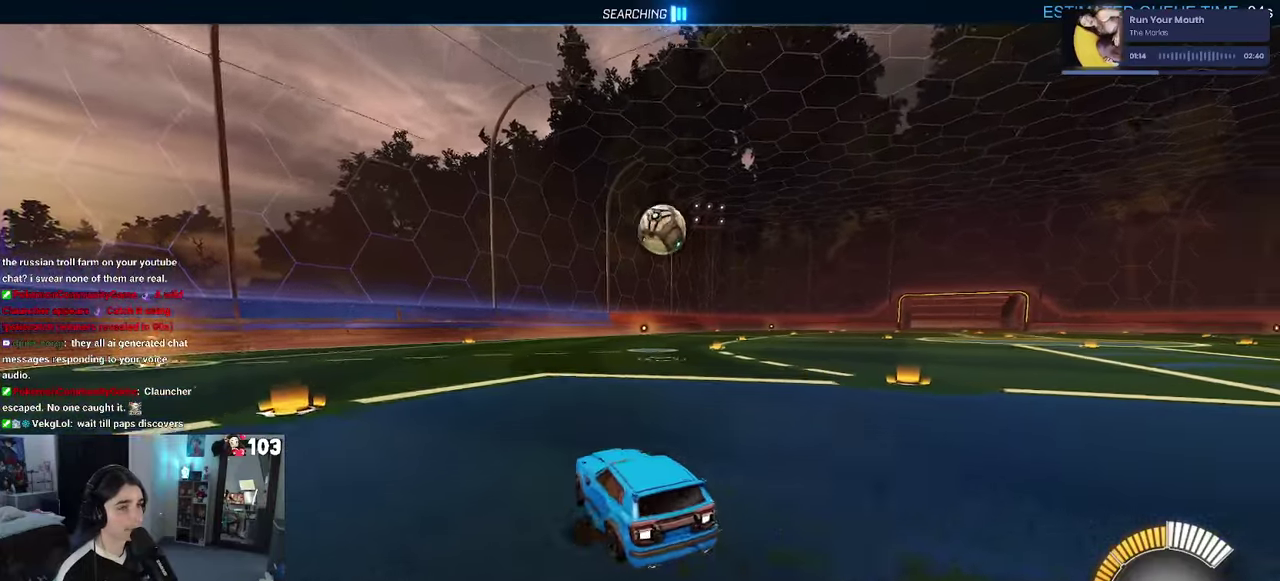
{"buttons": ["R2"], "left_stick": "down-right", "right_stick": "center"}
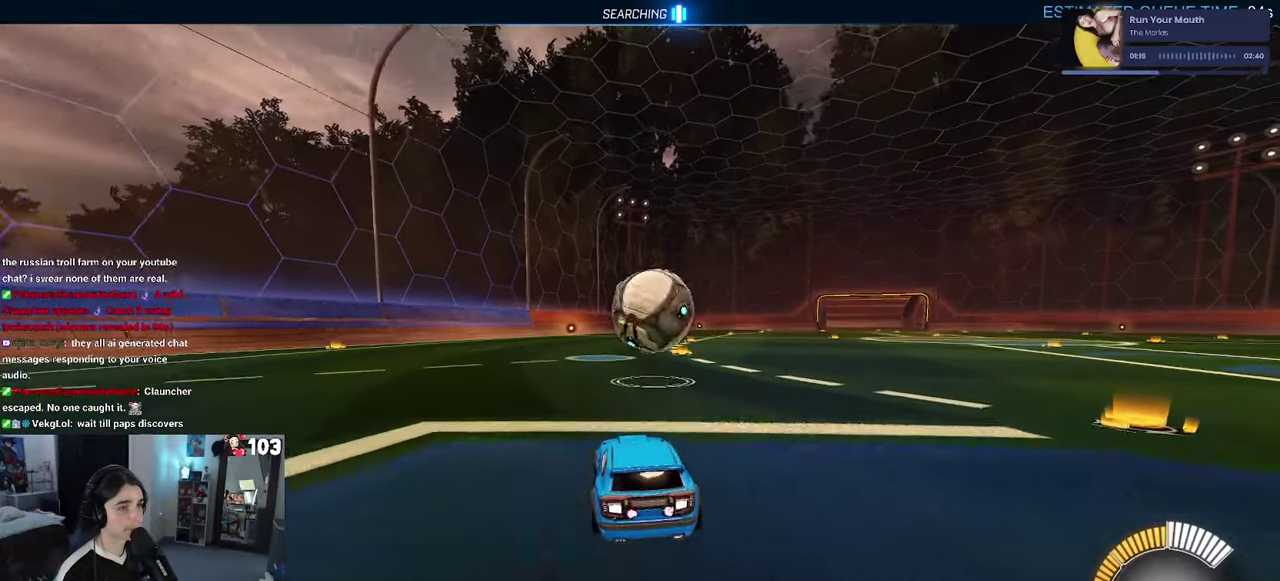
{"buttons": ["R2"], "left_stick": "right", "right_stick": "center"}
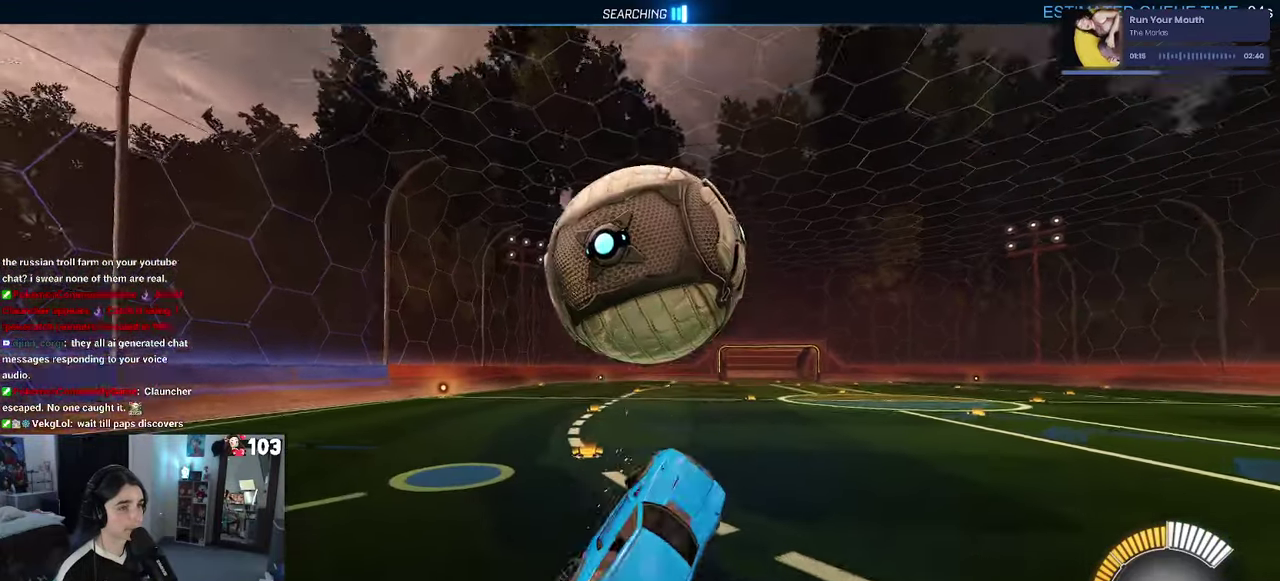
{"buttons": [], "left_stick": "center", "right_stick": "center", "events": [[250, "left_stick", "center"], [400, "R2", "up"]]}
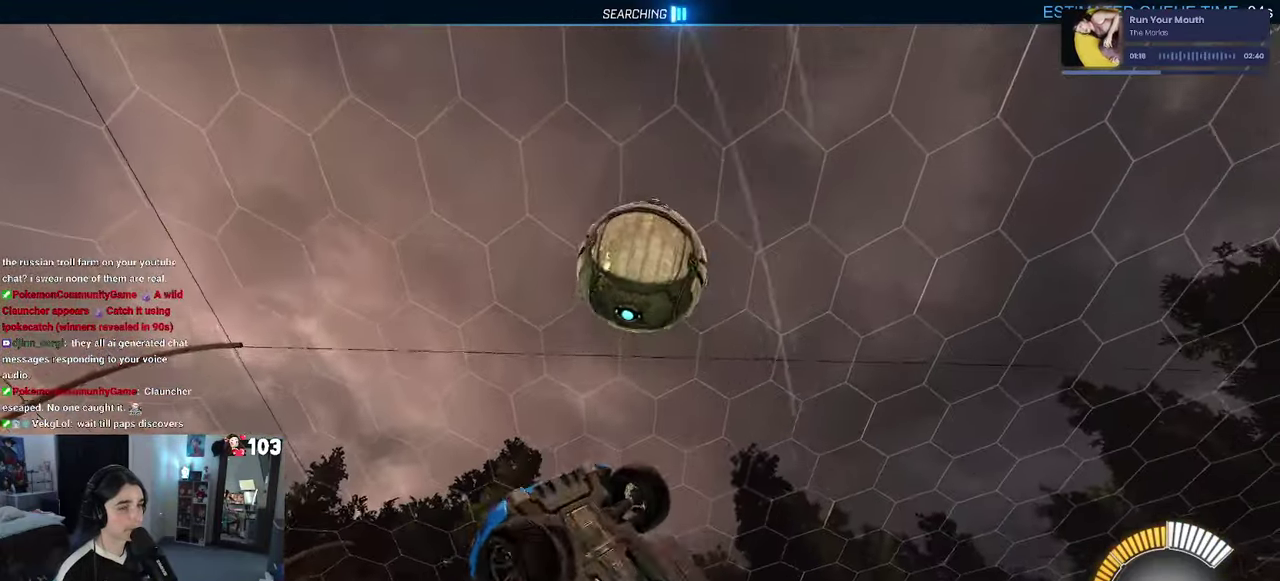
{"buttons": [], "left_stick": "center", "right_stick": "center", "events": [[67, "START", "down"], [217, "START", "up"], [250, "DPAD_DOWN", "down"], [333, "DPAD_DOWN", "up"], [367, "TRIANGLE", "down"], [483, "TRIANGLE", "up"]]}